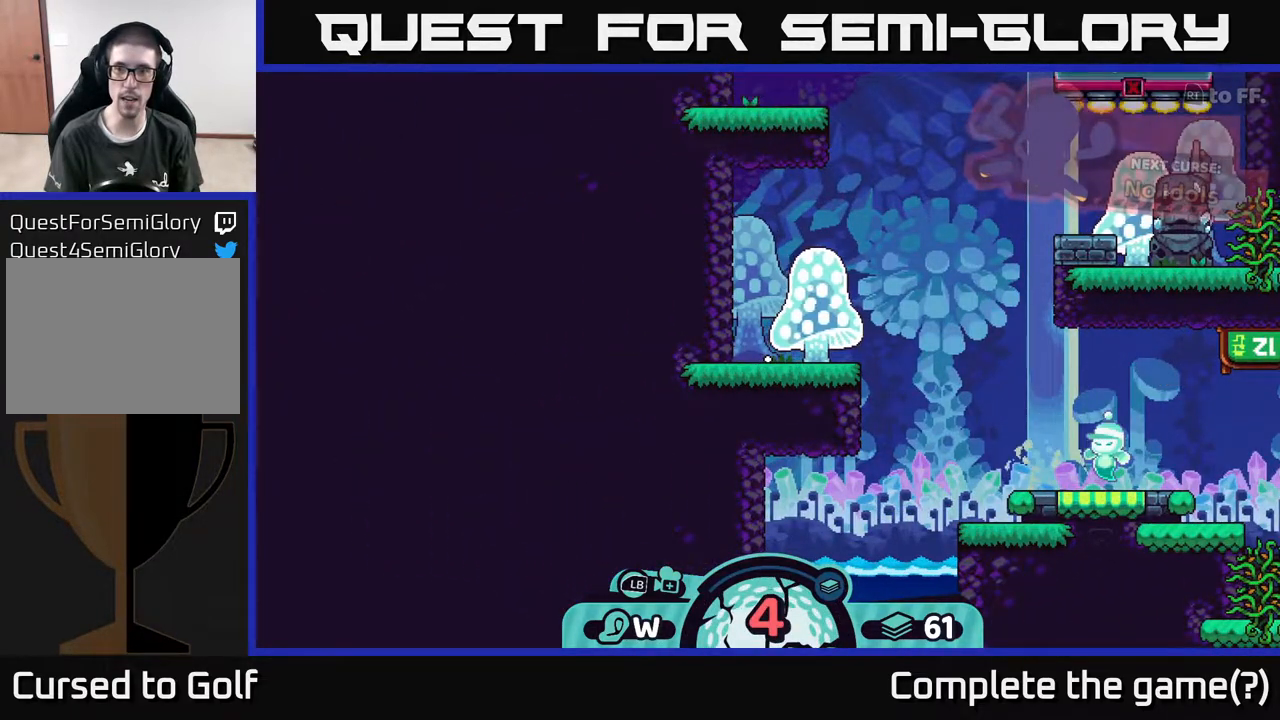
Gameplay with a controller (Xbox layout); each line is a JSON object with the inputs held at the frame after it. "events" lists button and stick changes between this image and that frame as [ms after this image, input, new state], when the widget could be followed in between.
{"buttons": [], "left_stick": "center", "right_stick": "center", "events": []}
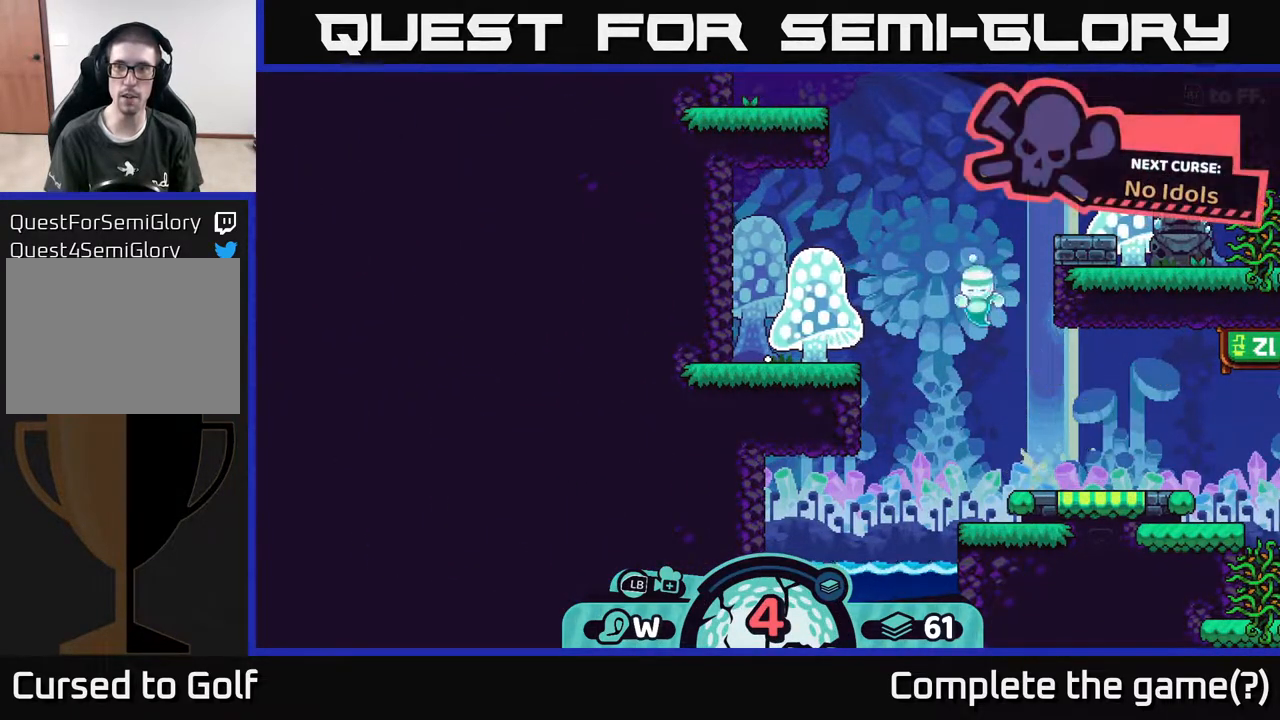
{"buttons": [], "left_stick": "center", "right_stick": "center", "events": []}
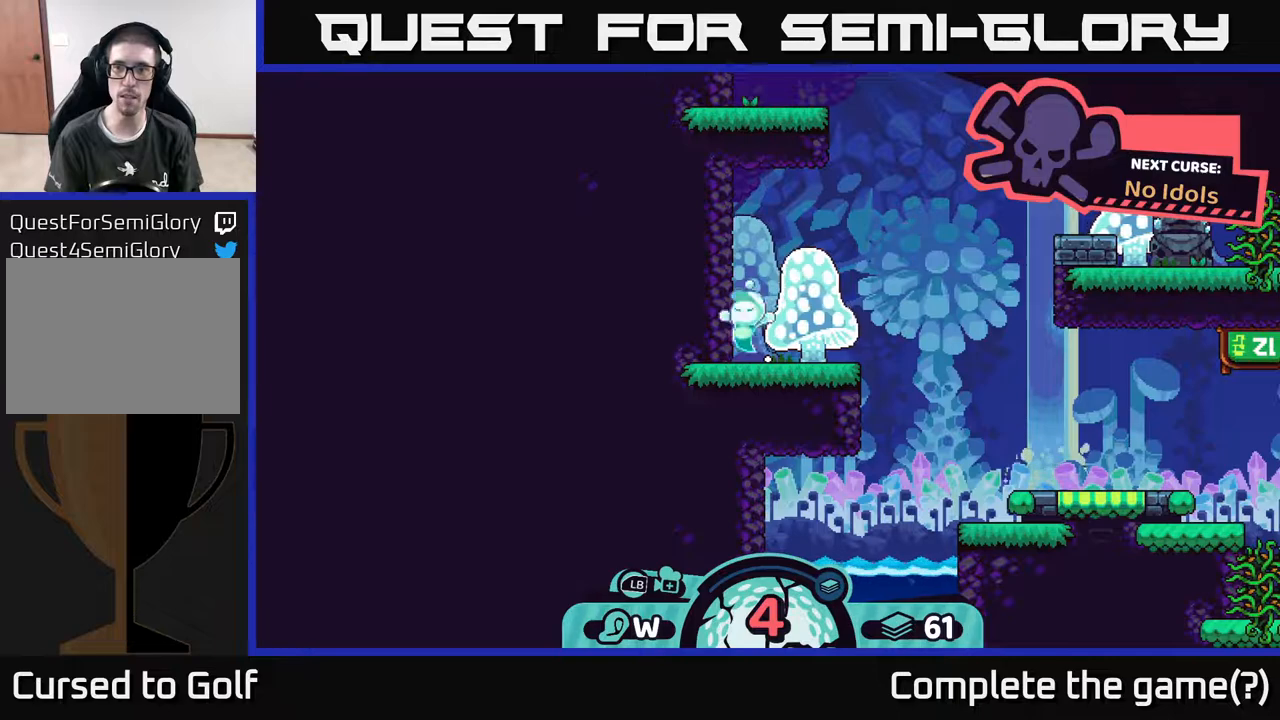
{"buttons": [], "left_stick": "center", "right_stick": "center", "events": [[67, "right_stick", "up-right"], [467, "right_stick", "center"]]}
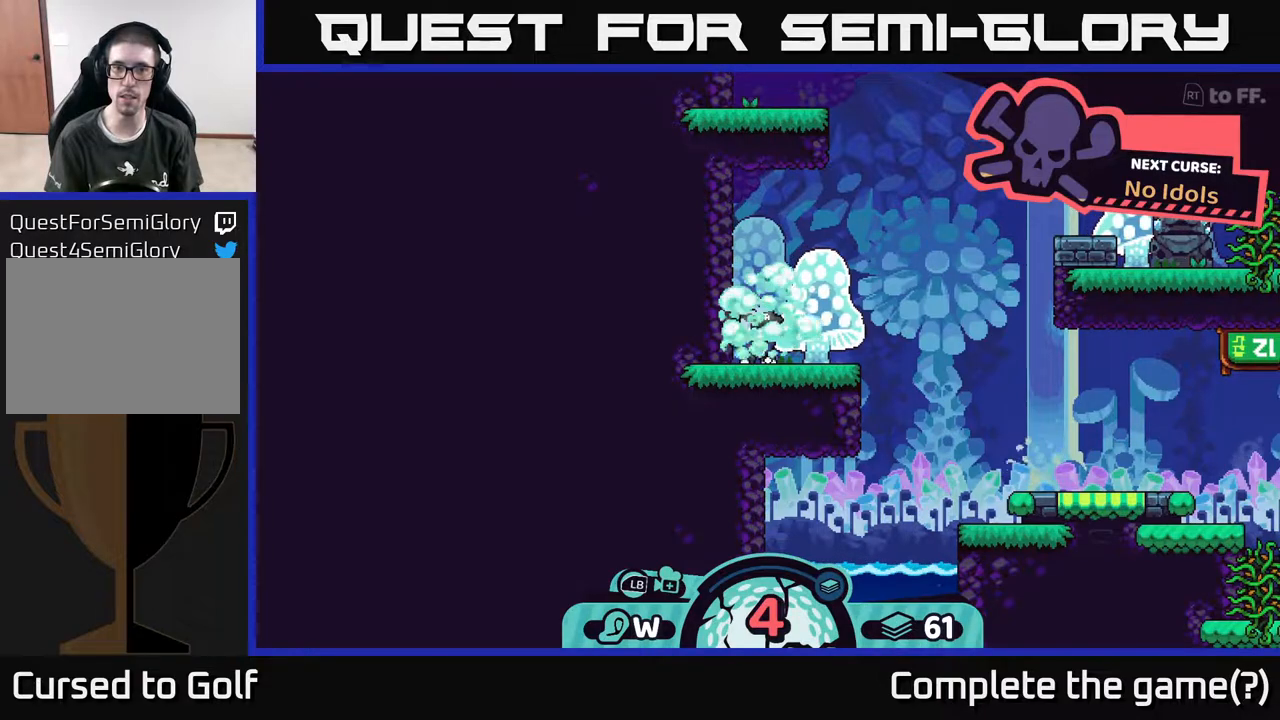
{"buttons": [], "left_stick": "center", "right_stick": "up-right", "events": [[283, "right_stick", "up-right"]]}
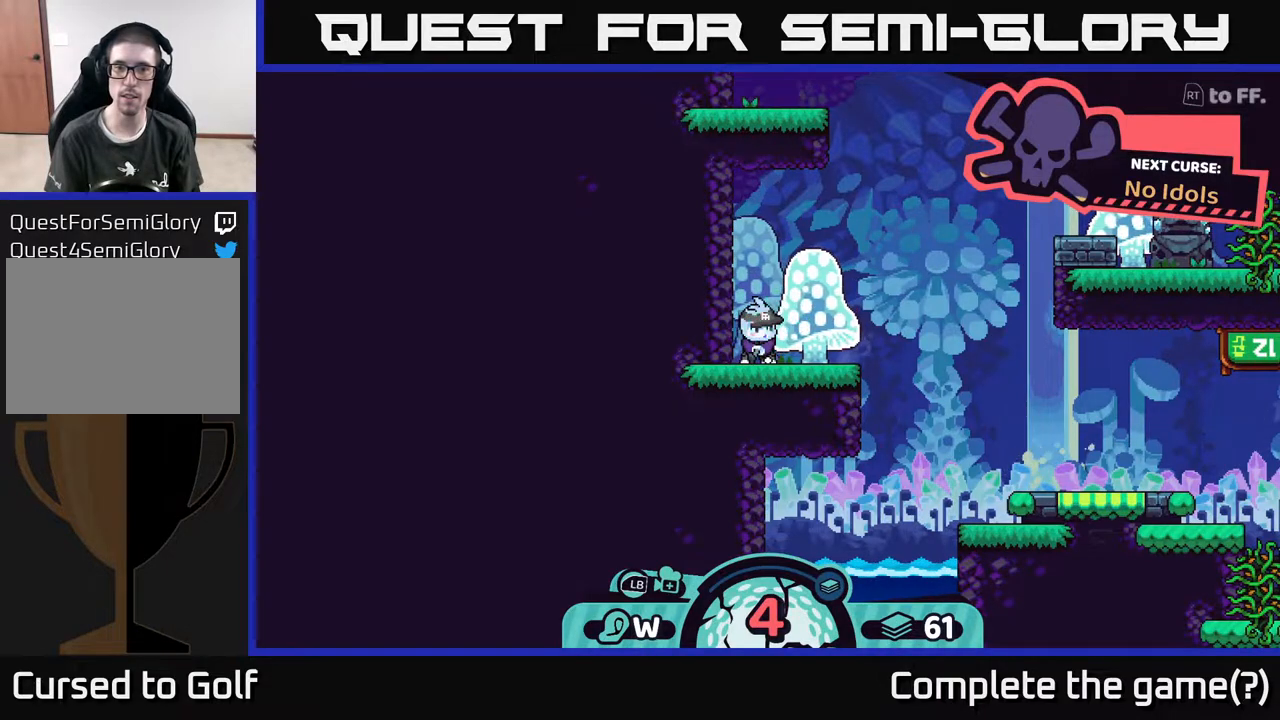
{"buttons": [], "left_stick": "right", "right_stick": "center", "events": [[150, "left_stick", "right"], [150, "right_stick", "center"]]}
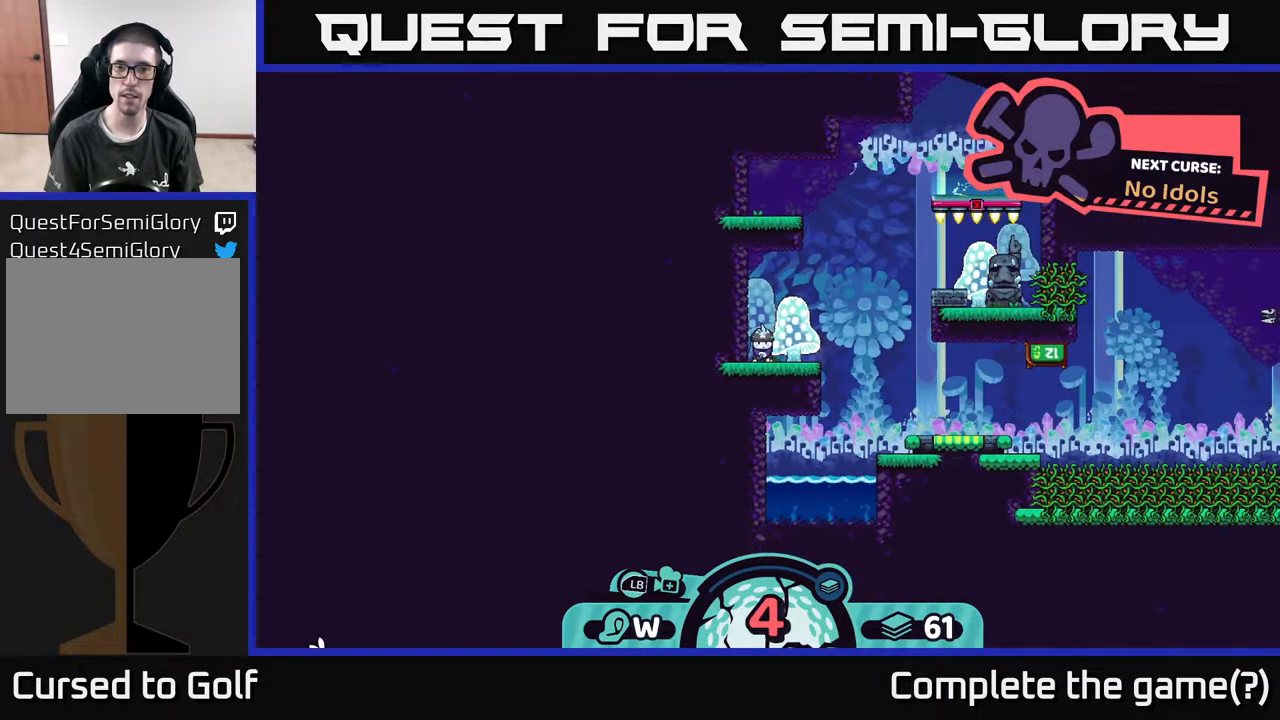
{"buttons": [], "left_stick": "center", "right_stick": "center", "events": [[17, "left_stick", "center"]]}
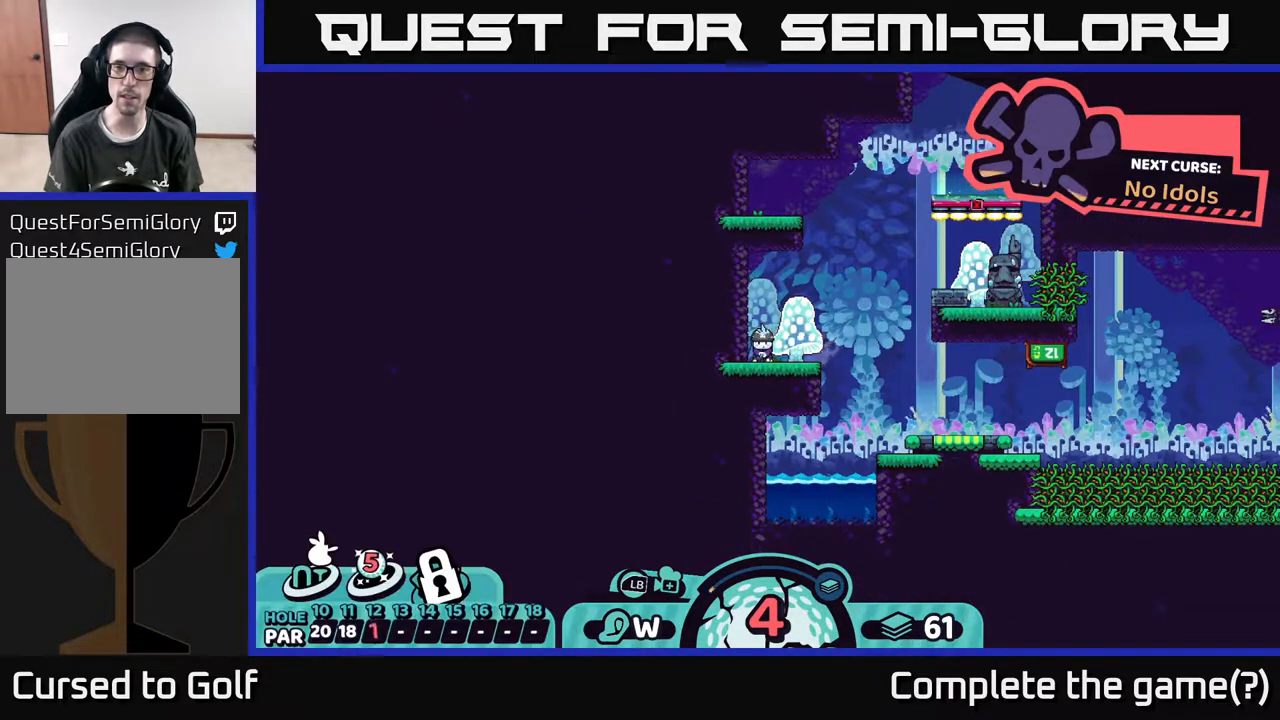
{"buttons": [], "left_stick": "center", "right_stick": "center", "events": []}
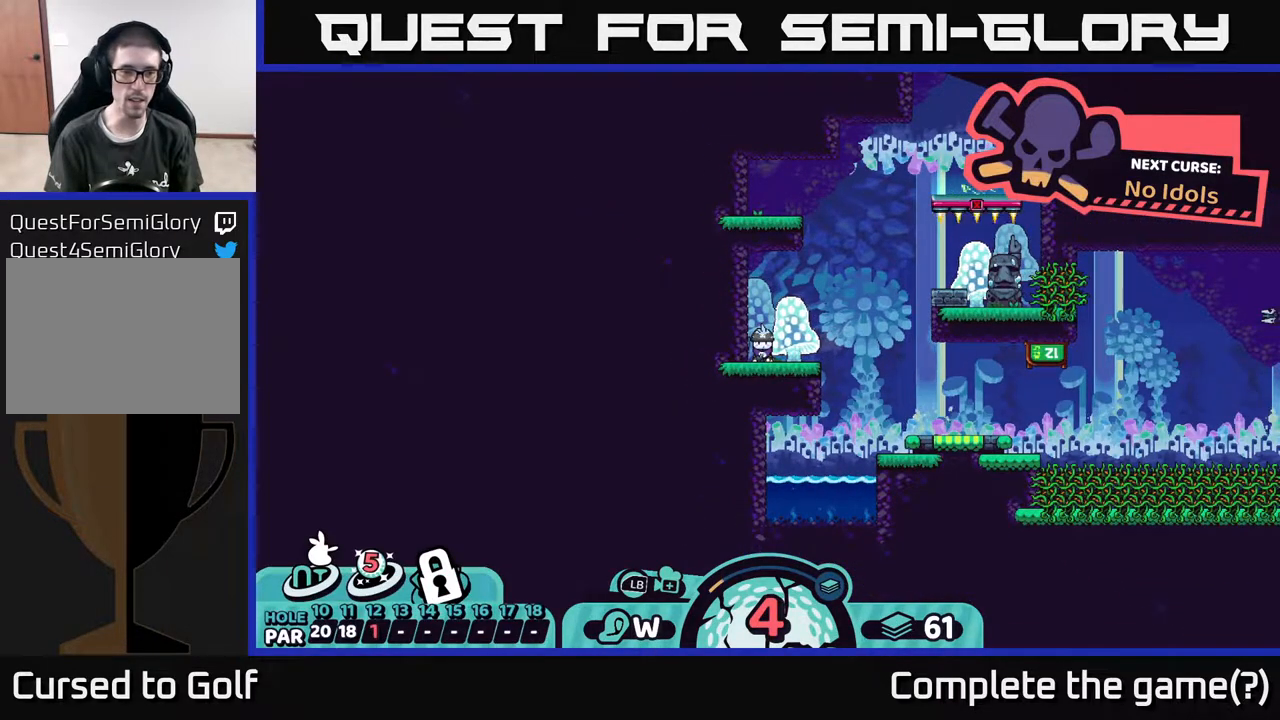
{"buttons": [], "left_stick": "center", "right_stick": "center", "events": []}
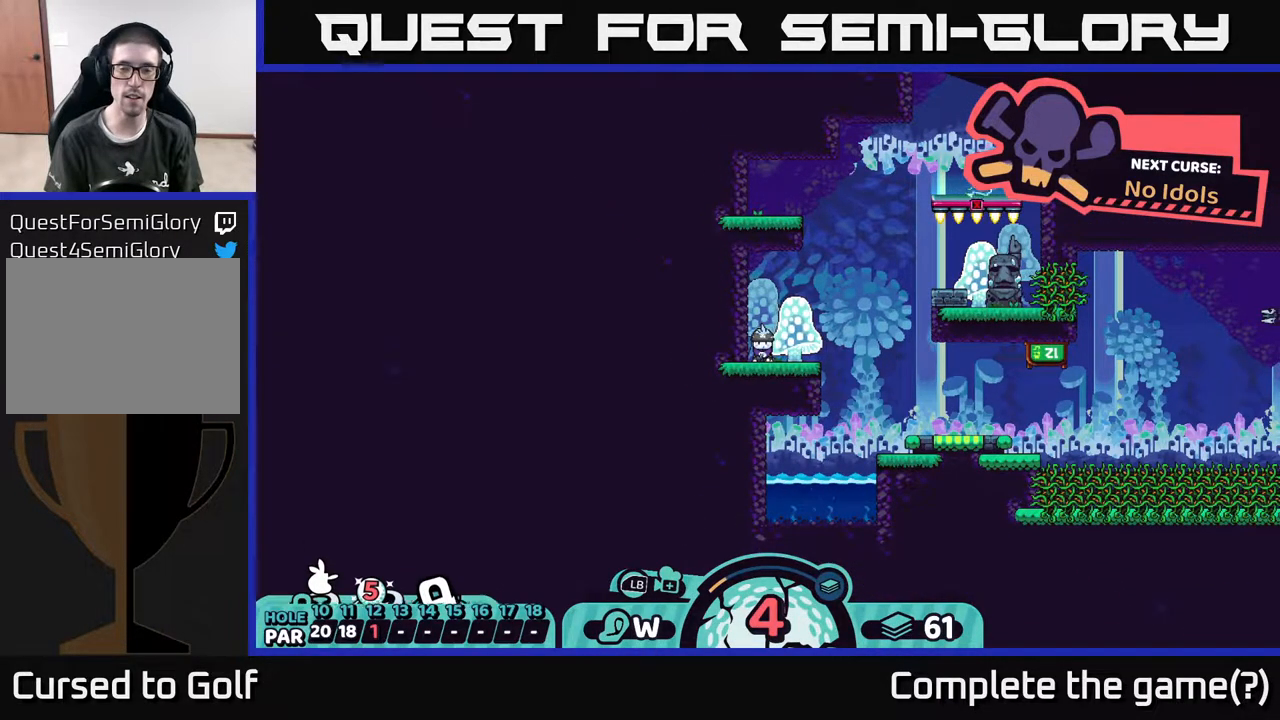
{"buttons": [], "left_stick": "center", "right_stick": "center", "events": []}
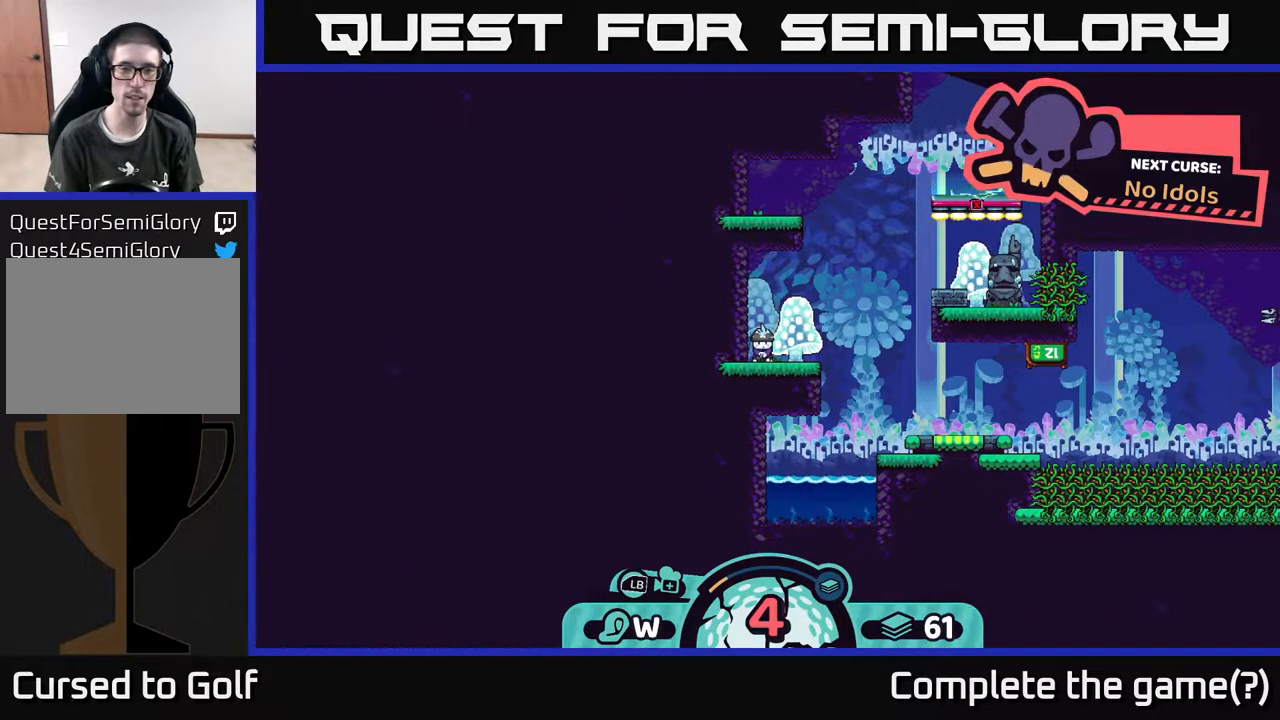
{"buttons": [], "left_stick": "right", "right_stick": "center", "events": [[333, "left_stick", "right"]]}
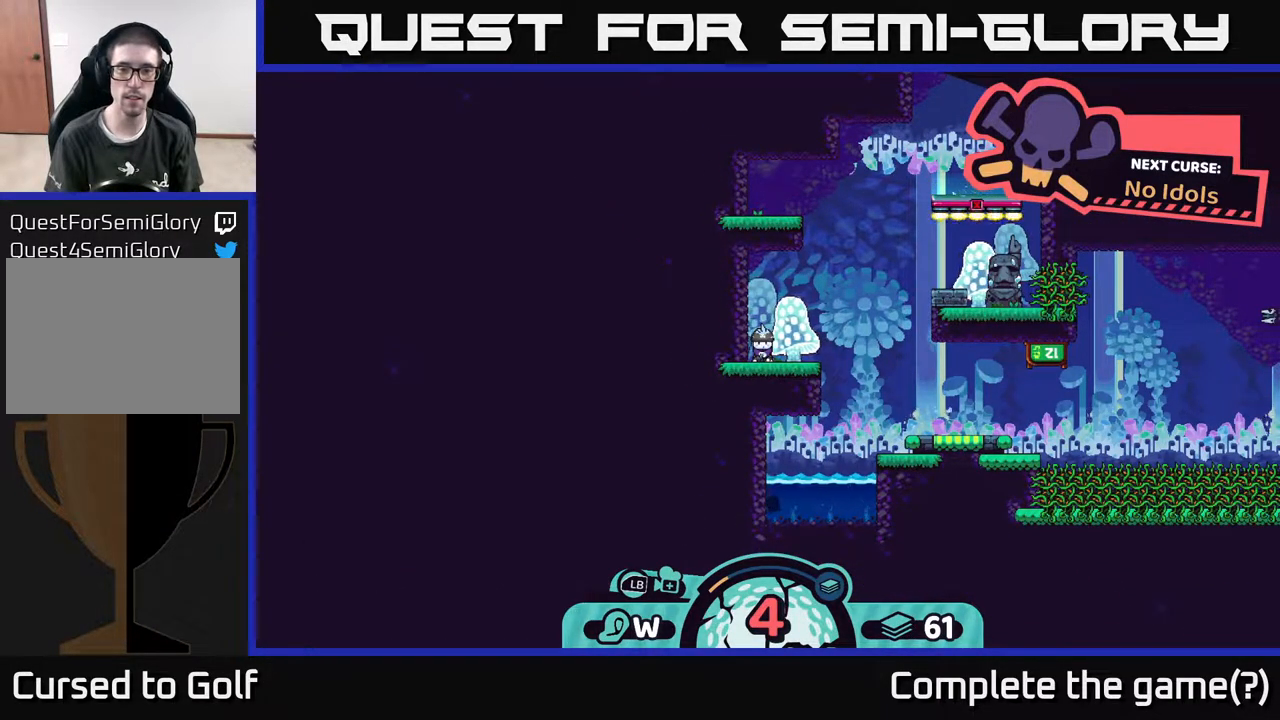
{"buttons": [], "left_stick": "center", "right_stick": "center", "events": [[33, "left_stick", "center"], [283, "A", "down"], [333, "A", "up"]]}
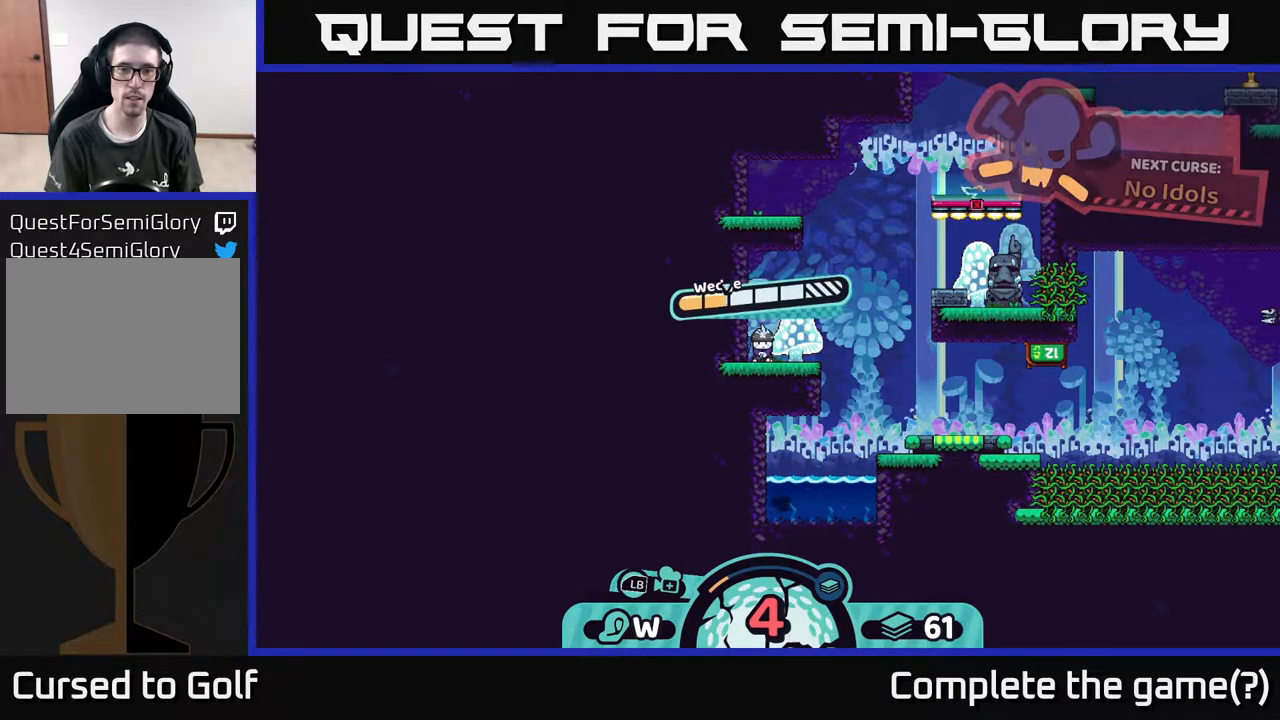
{"buttons": [], "left_stick": "center", "right_stick": "center", "events": []}
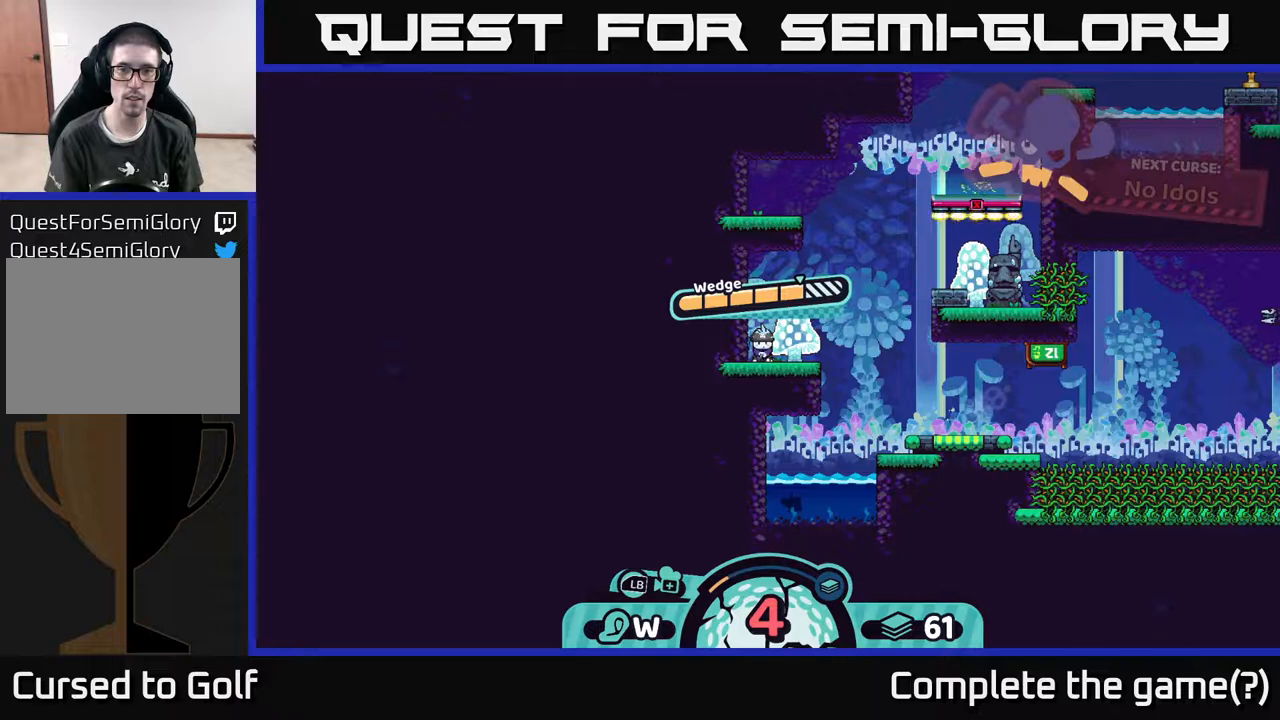
{"buttons": [], "left_stick": "center", "right_stick": "center", "events": [[83, "A", "down"], [233, "A", "up"]]}
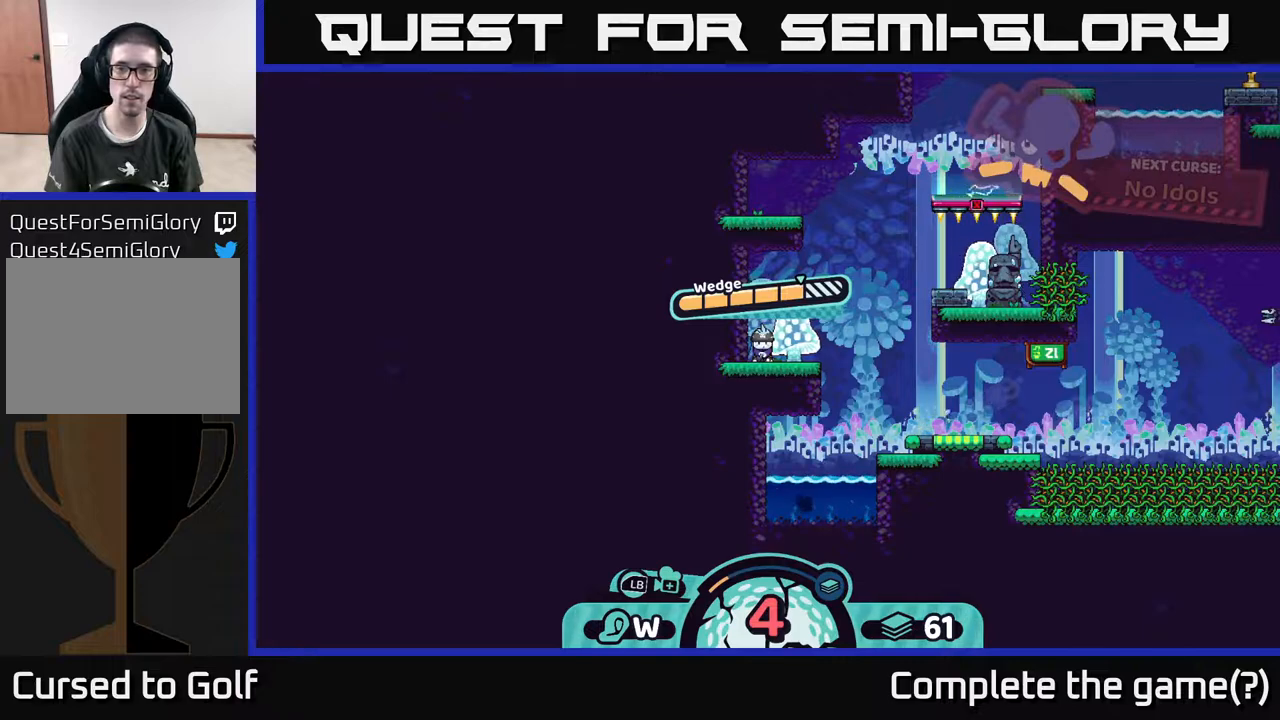
{"buttons": [], "left_stick": "center", "right_stick": "center", "events": []}
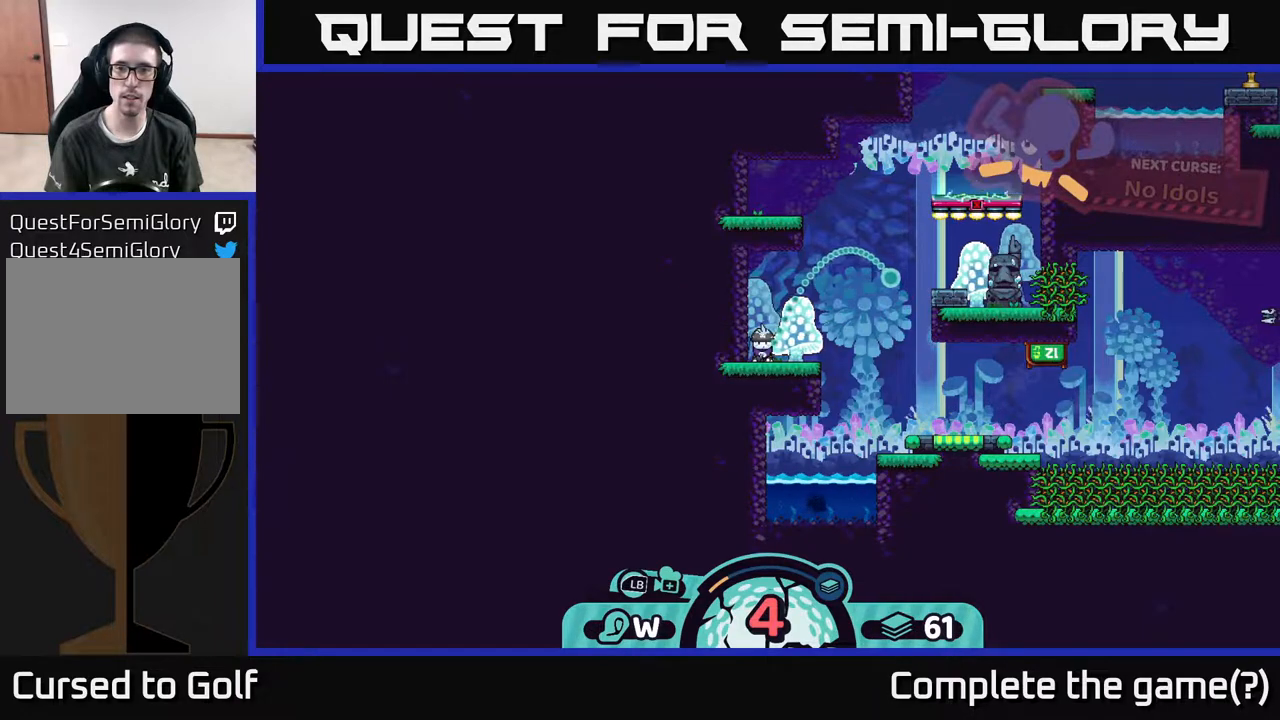
{"buttons": [], "left_stick": "center", "right_stick": "center", "events": []}
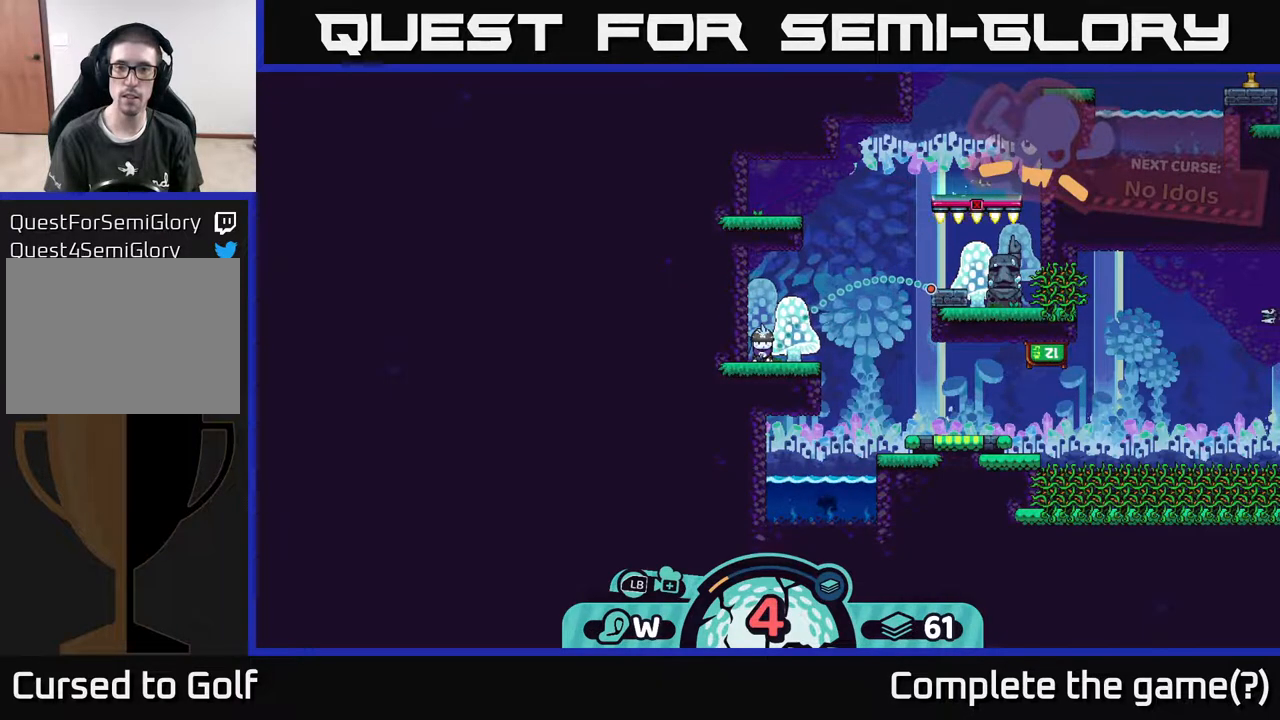
{"buttons": [], "left_stick": "center", "right_stick": "center", "events": []}
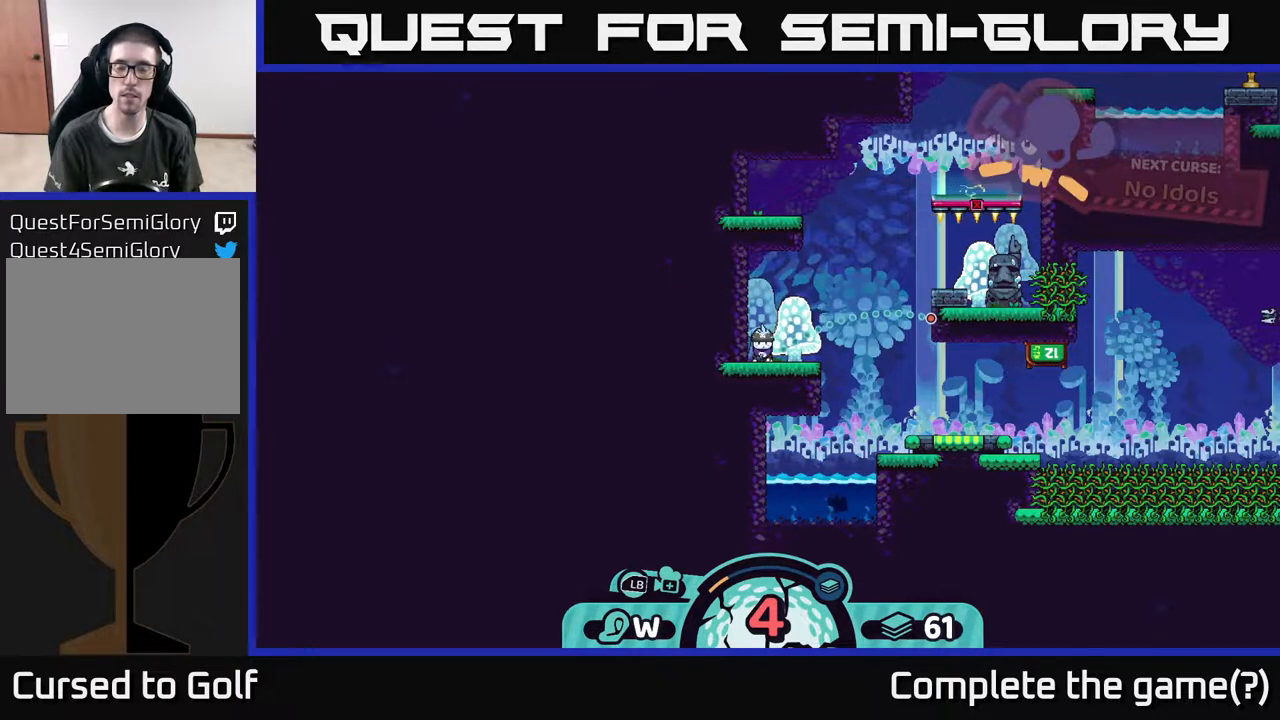
{"buttons": [], "left_stick": "center", "right_stick": "center", "events": []}
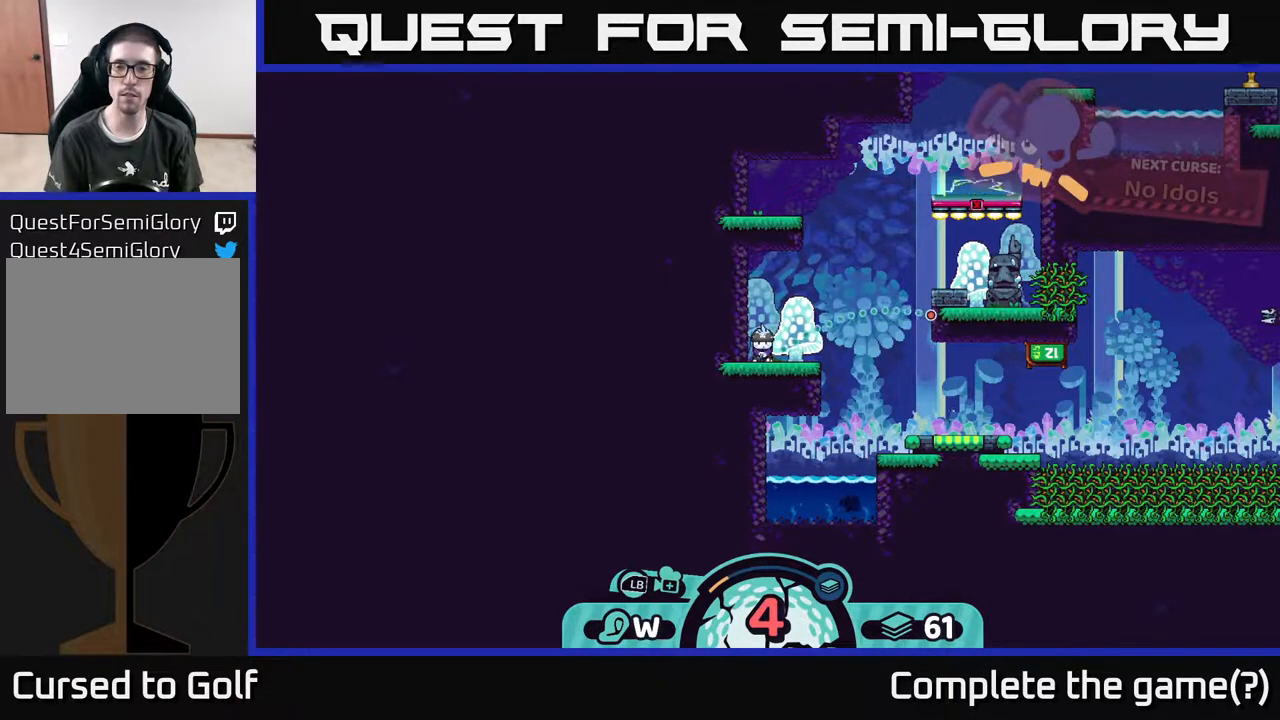
{"buttons": [], "left_stick": "center", "right_stick": "center", "events": []}
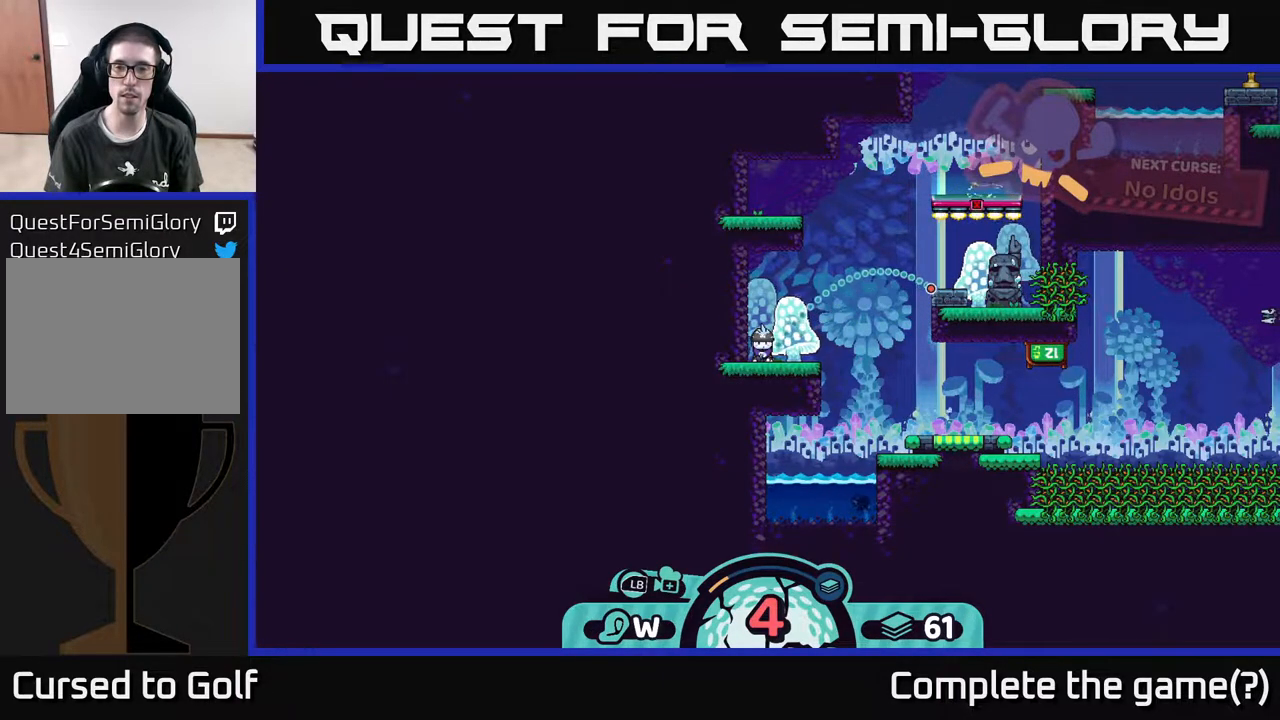
{"buttons": [], "left_stick": "center", "right_stick": "center", "events": []}
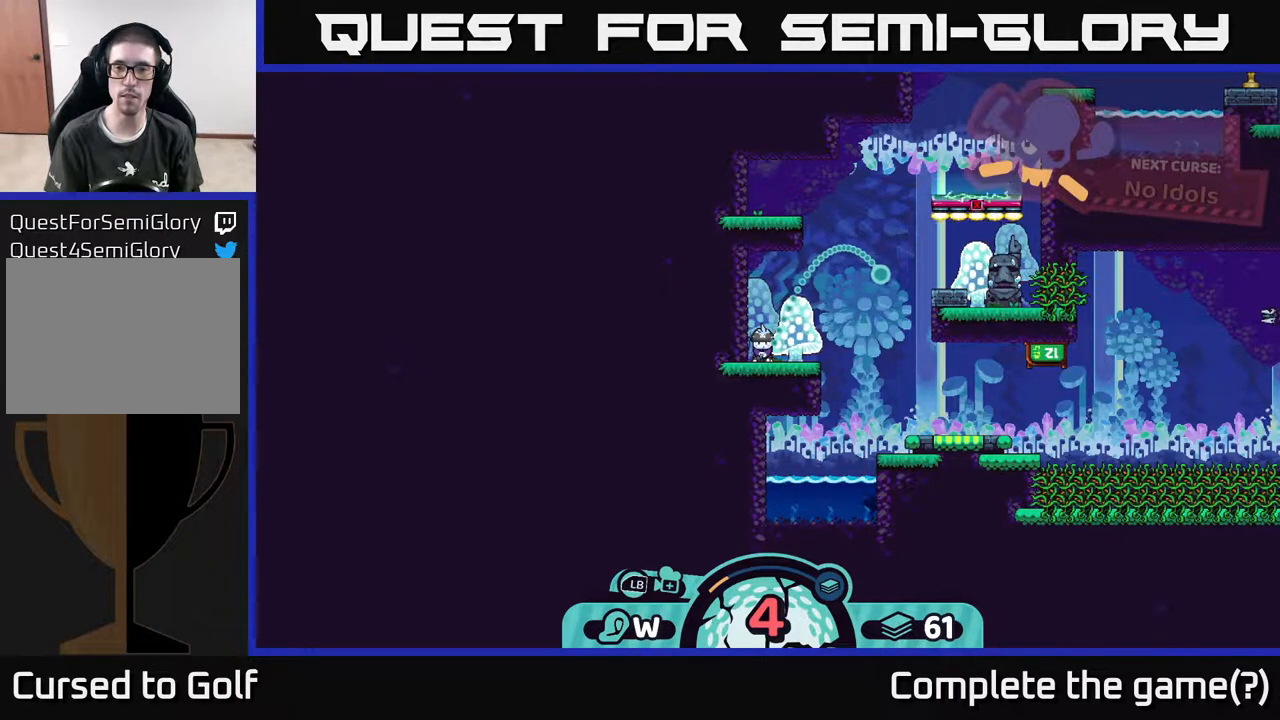
{"buttons": [], "left_stick": "center", "right_stick": "center", "events": []}
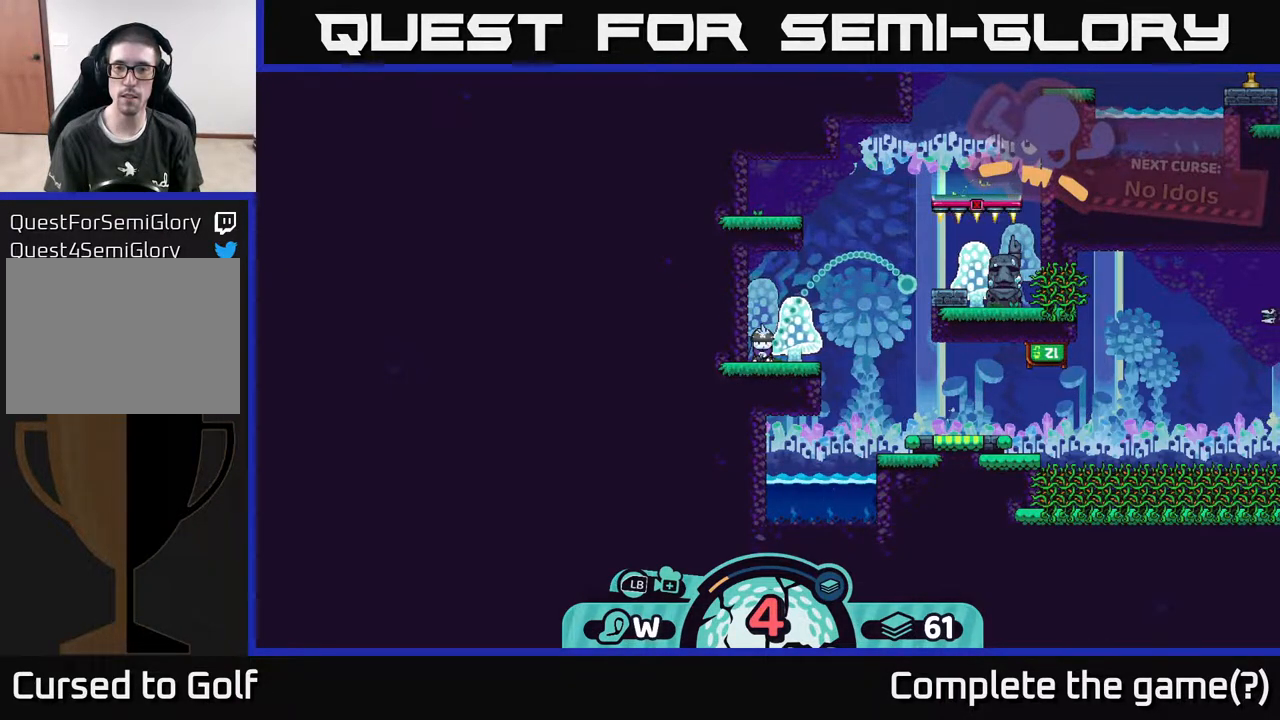
{"buttons": [], "left_stick": "center", "right_stick": "center", "events": [[300, "B", "down"], [417, "B", "up"]]}
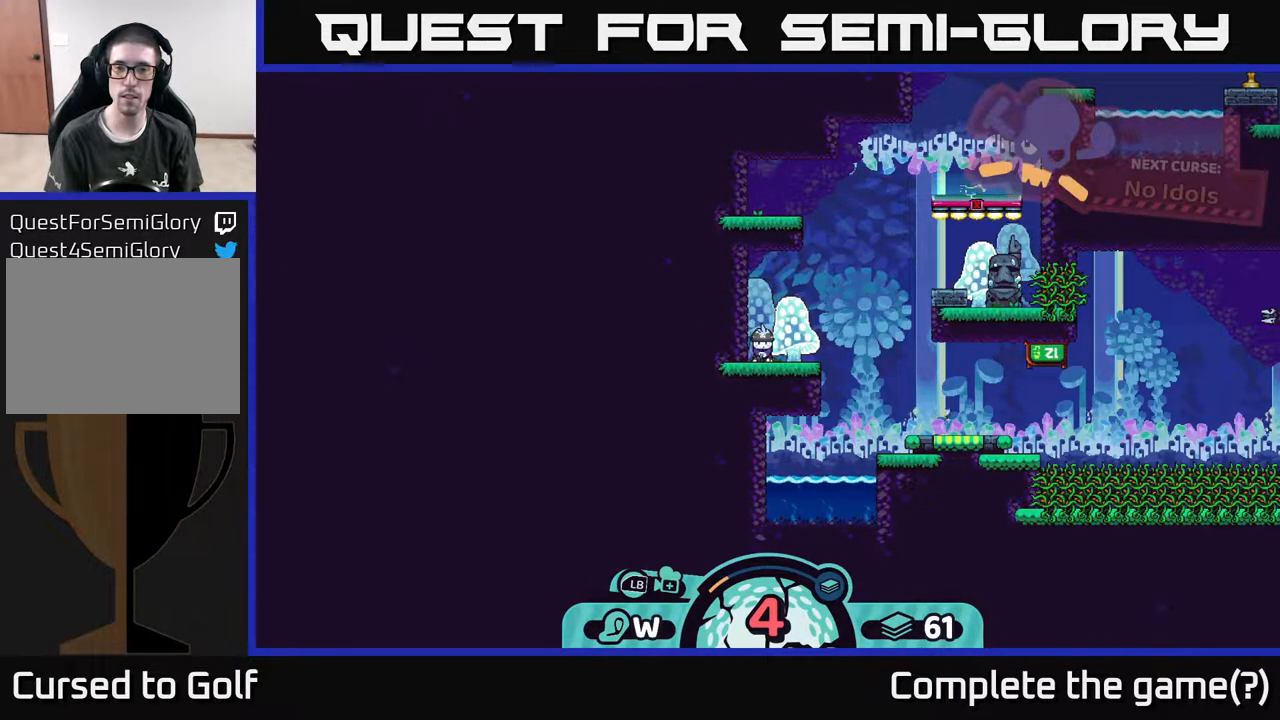
{"buttons": [], "left_stick": "center", "right_stick": "center", "events": [[167, "X", "down"], [267, "X", "up"]]}
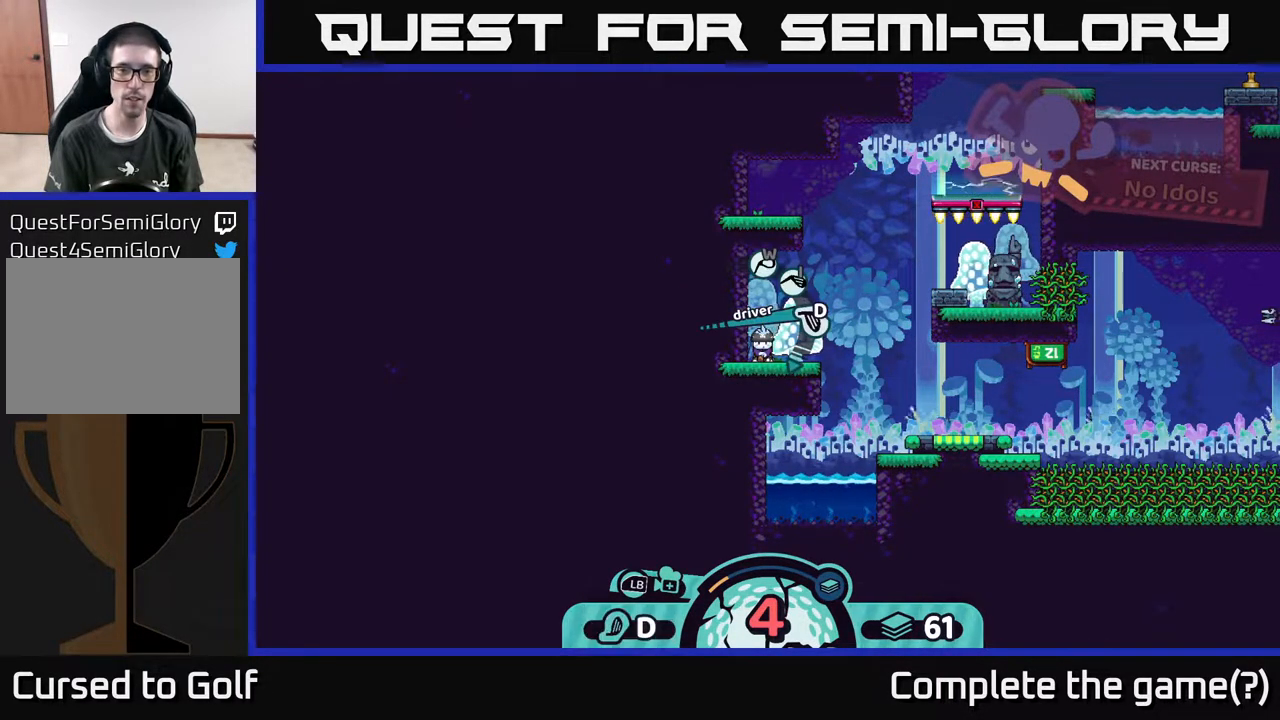
{"buttons": [], "left_stick": "right", "right_stick": "center", "events": [[333, "left_stick", "right"]]}
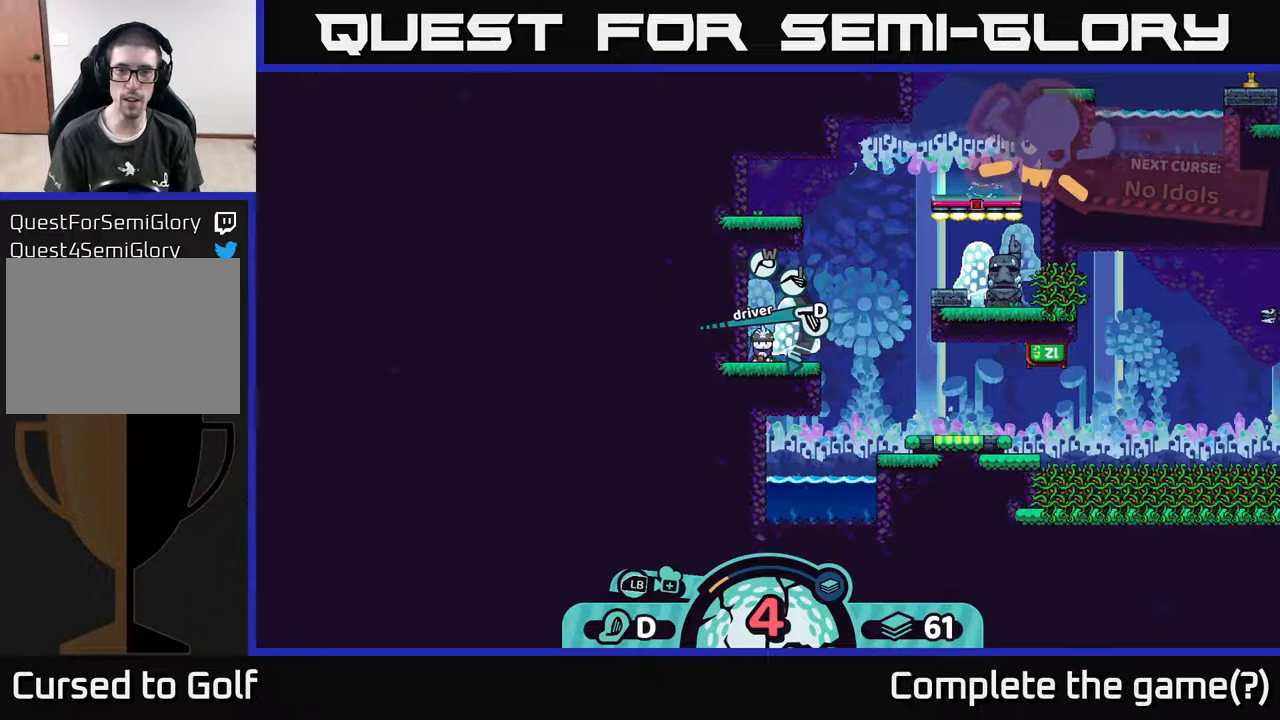
{"buttons": [], "left_stick": "up", "right_stick": "center", "events": [[17, "left_stick", "center"], [383, "left_stick", "up"]]}
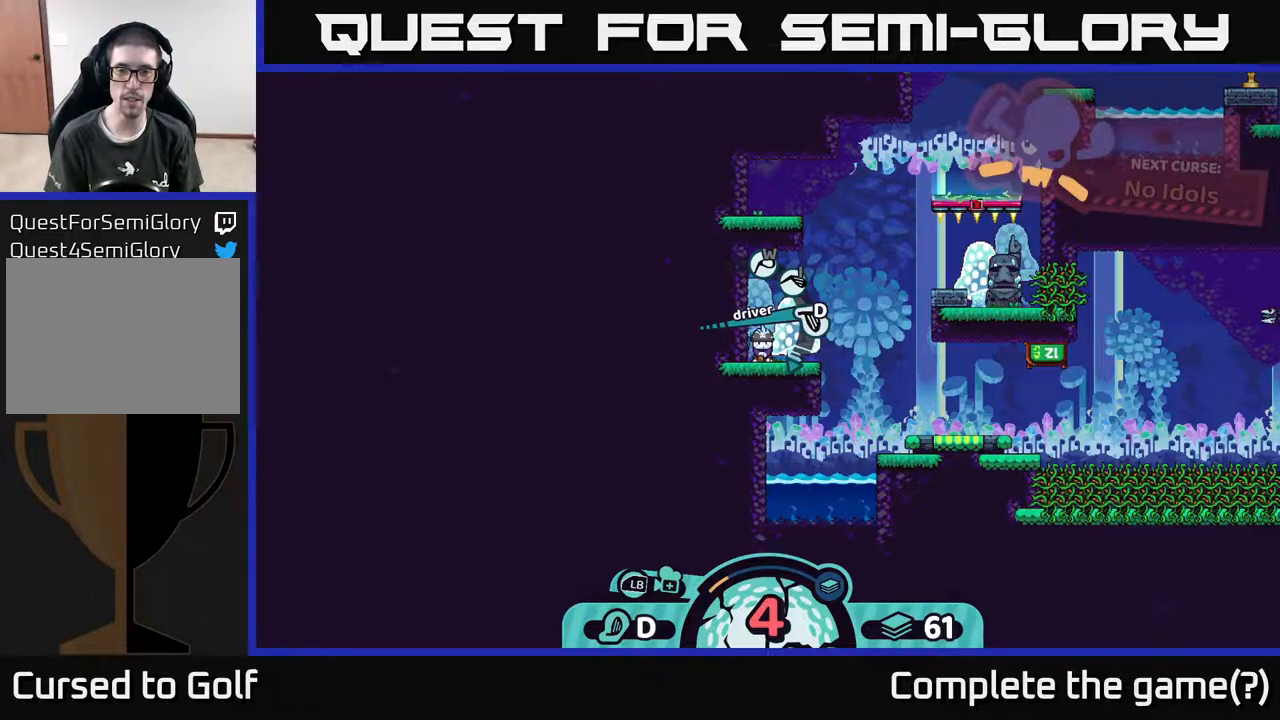
{"buttons": ["X"], "left_stick": "center", "right_stick": "center", "events": [[83, "left_stick", "center"], [467, "X", "down"]]}
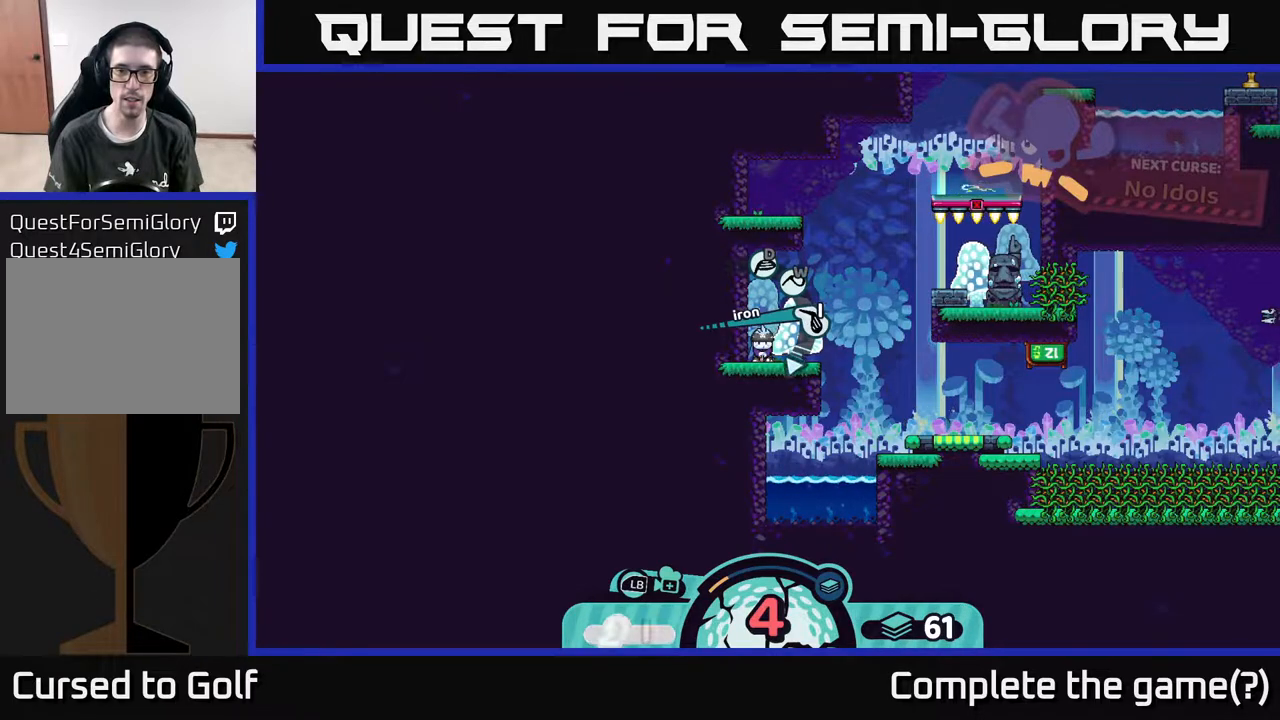
{"buttons": [], "left_stick": "center", "right_stick": "center", "events": [[50, "X", "up"]]}
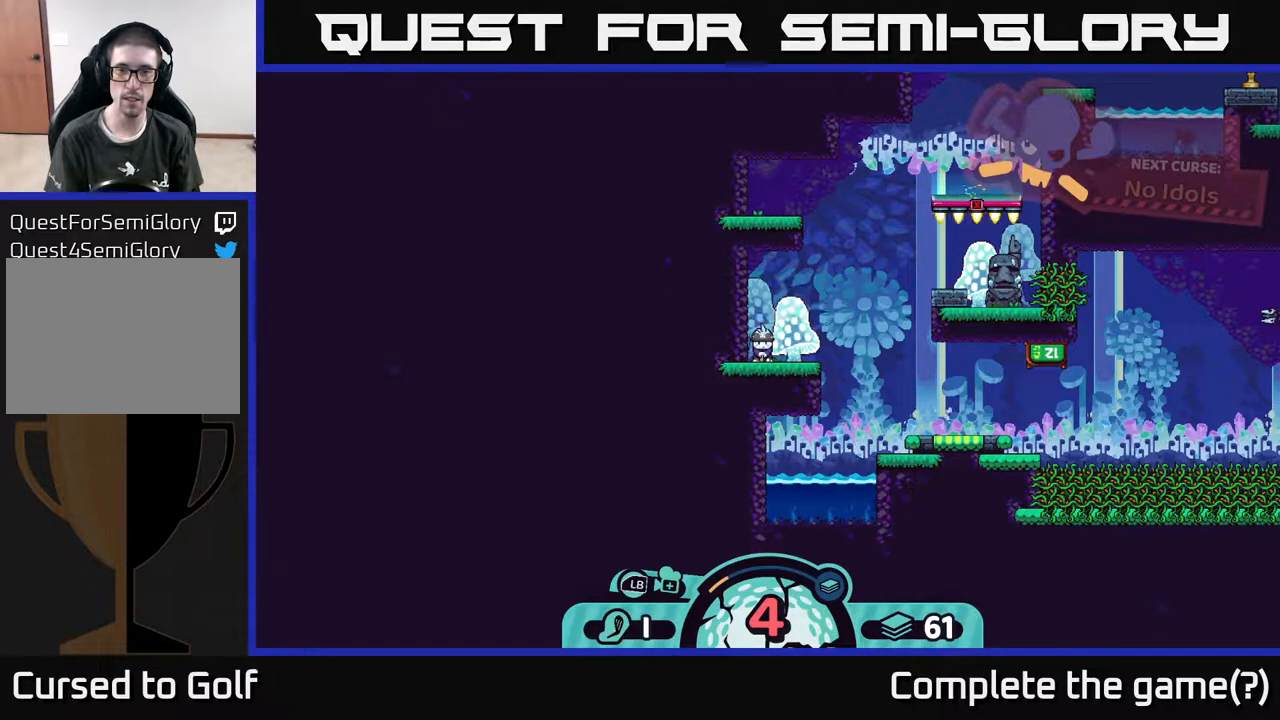
{"buttons": [], "left_stick": "center", "right_stick": "center", "events": [[33, "A", "down"], [133, "A", "up"]]}
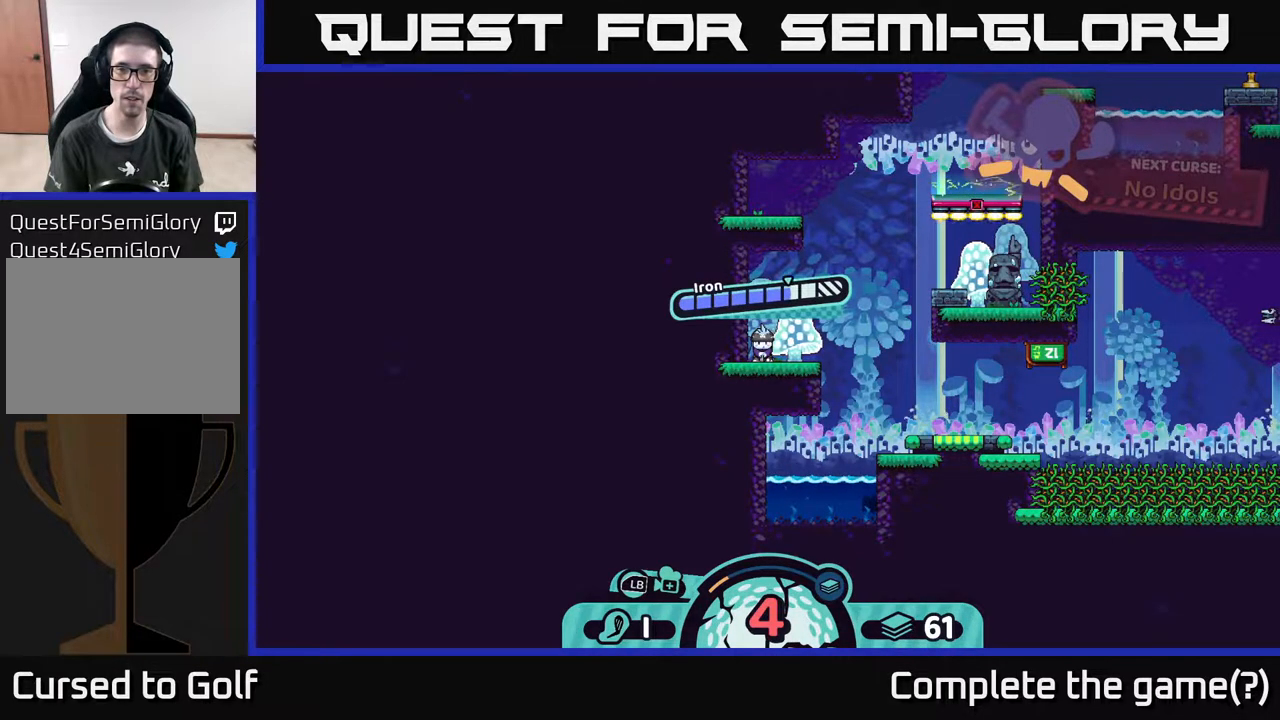
{"buttons": ["A"], "left_stick": "center", "right_stick": "center", "events": [[300, "A", "down"]]}
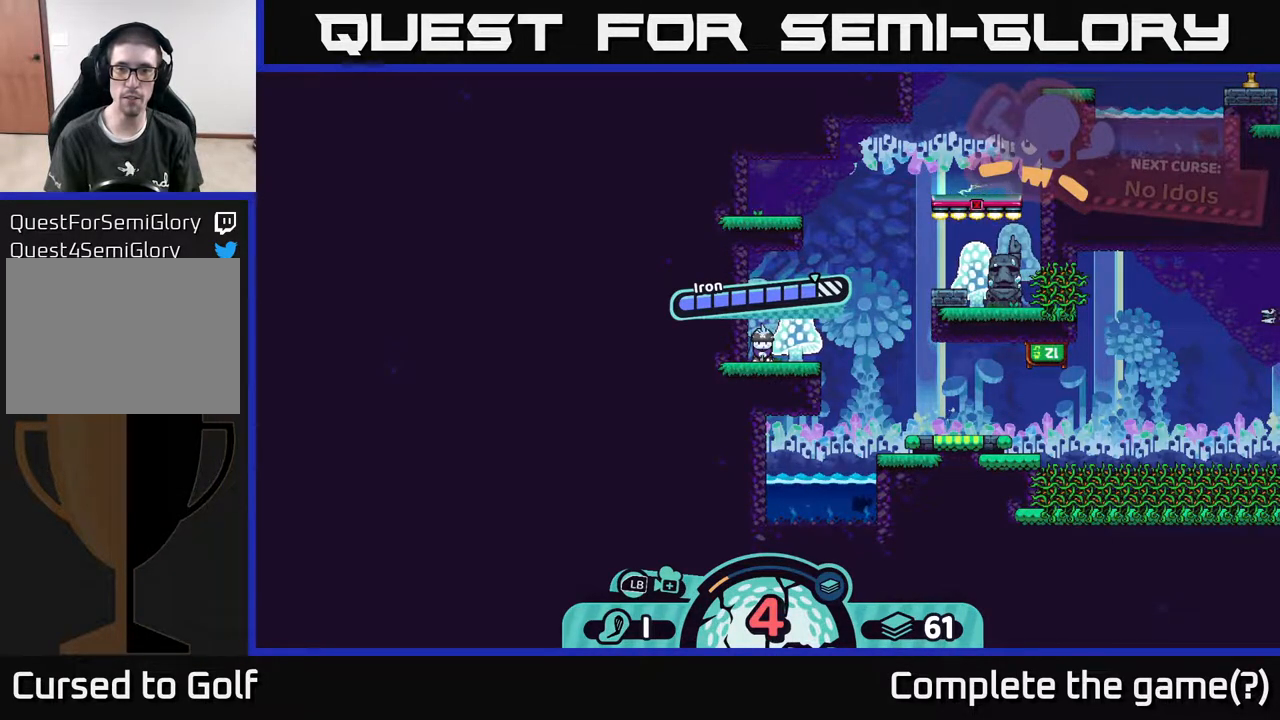
{"buttons": [], "left_stick": "center", "right_stick": "center", "events": [[33, "A", "up"]]}